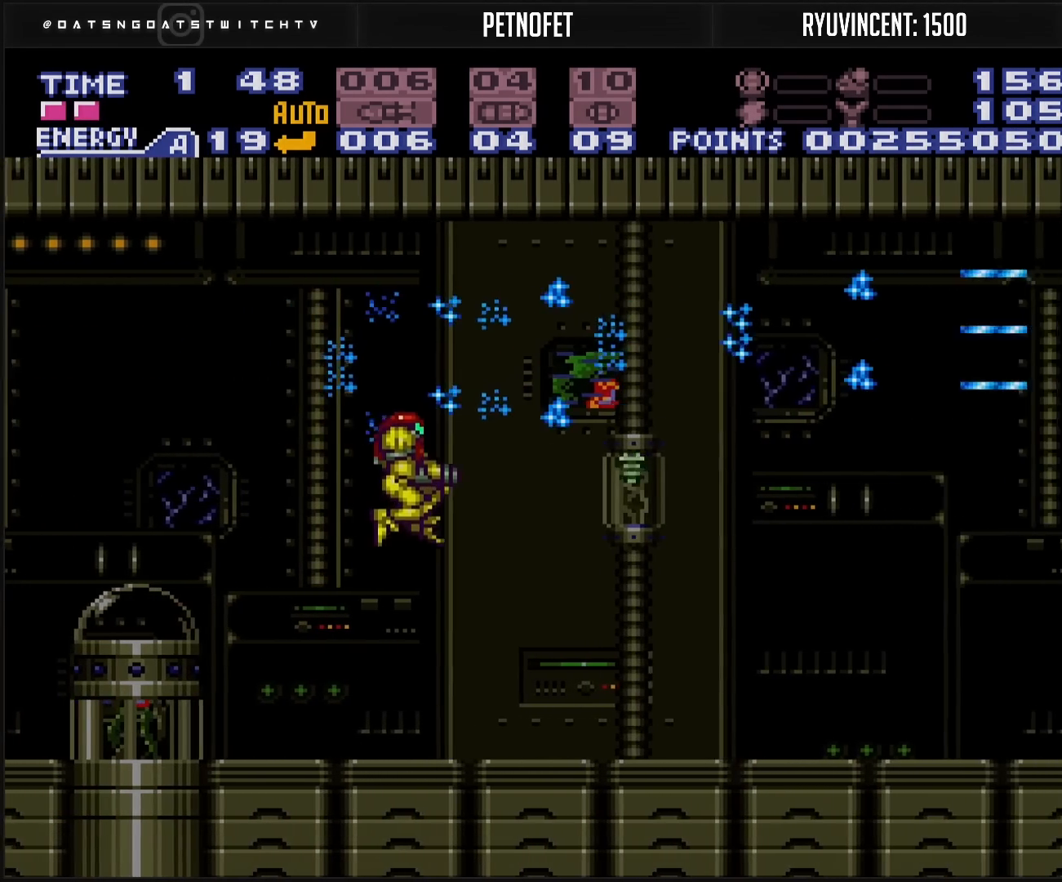
Gameplay with a controller (Nintendo layout); each line is a JSON object with the inputs held at the frame after it. "events" lists button and stick changes between this image and that frame as [ms after this image, input, new state], when the widget could be followed in between. Not read: L3 R3.
{"buttons": ["B"], "events": [[300, "X", "down"], [383, "X", "up"], [450, "DPAD_RIGHT", "up"]]}
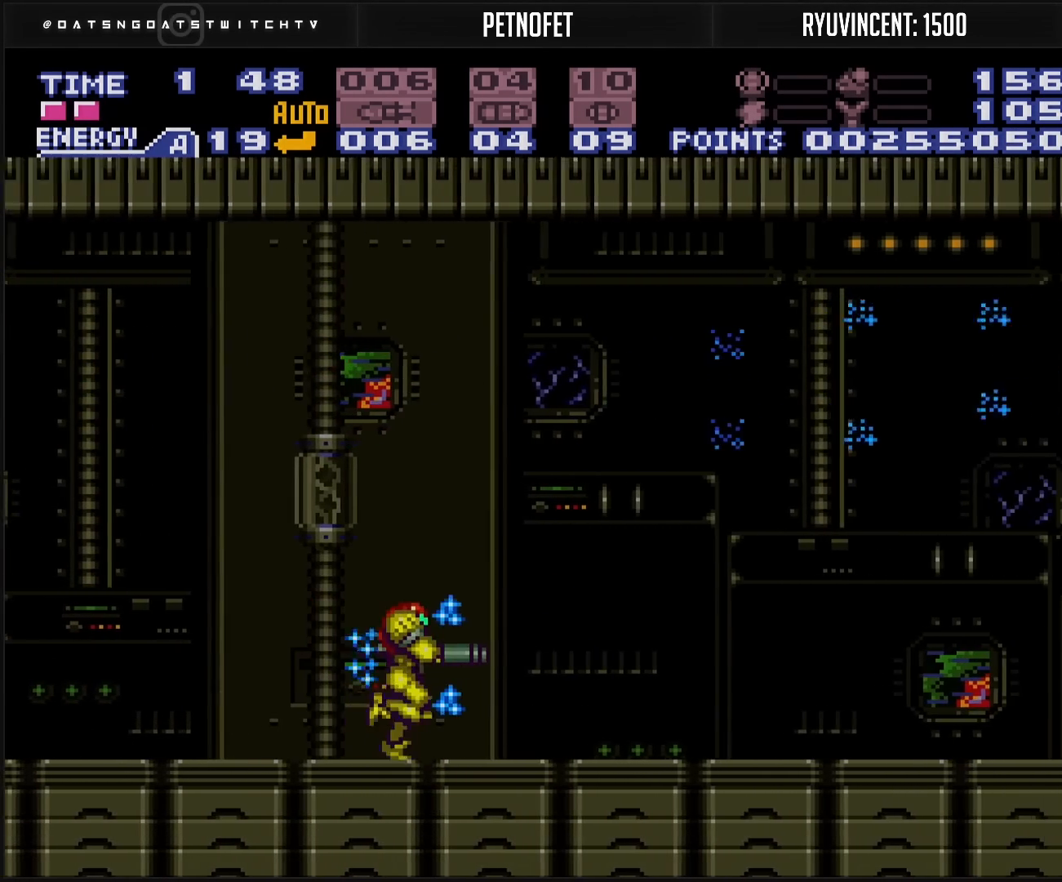
{"buttons": ["B", "DPAD_RIGHT"], "events": [[67, "DPAD_RIGHT", "down"], [67, "X", "down"], [183, "X", "up"], [200, "DPAD_RIGHT", "up"], [233, "DPAD_RIGHT", "down"], [350, "X", "down"], [433, "DPAD_RIGHT", "up"], [433, "X", "up"], [483, "DPAD_RIGHT", "down"]]}
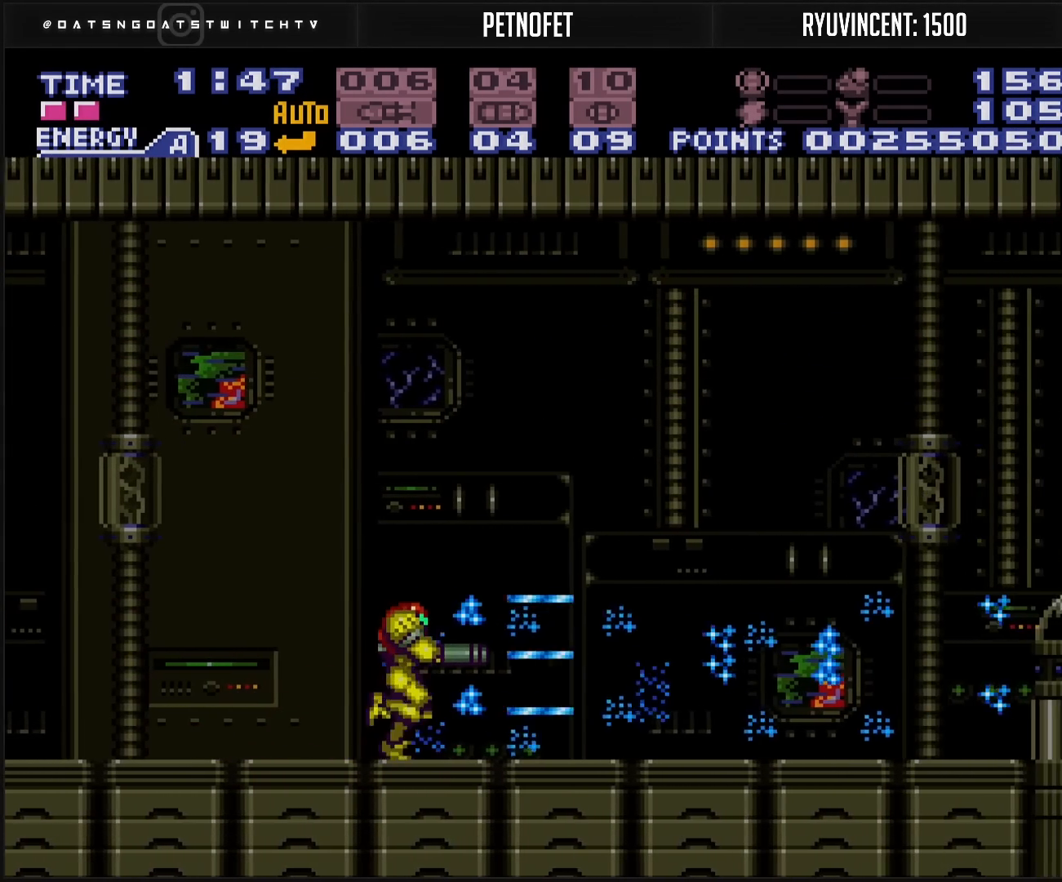
{"buttons": ["B", "DPAD_RIGHT"], "events": [[117, "X", "down"], [217, "DPAD_RIGHT", "up"], [217, "X", "up"], [267, "DPAD_RIGHT", "down"], [383, "X", "down"], [450, "X", "up"]]}
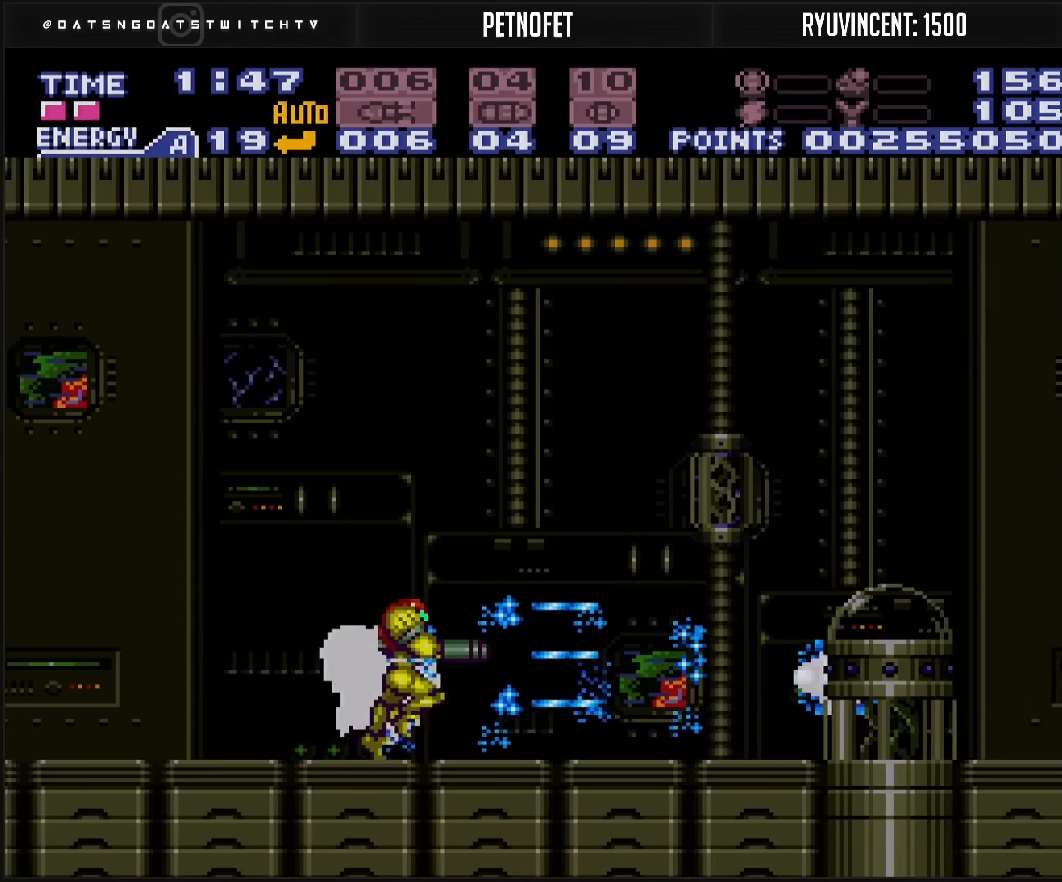
{"buttons": ["B", "DPAD_RIGHT"], "events": [[150, "DPAD_RIGHT", "up"], [150, "X", "down"], [183, "X", "up"], [217, "DPAD_RIGHT", "down"], [300, "DPAD_RIGHT", "up"], [433, "DPAD_RIGHT", "down"]]}
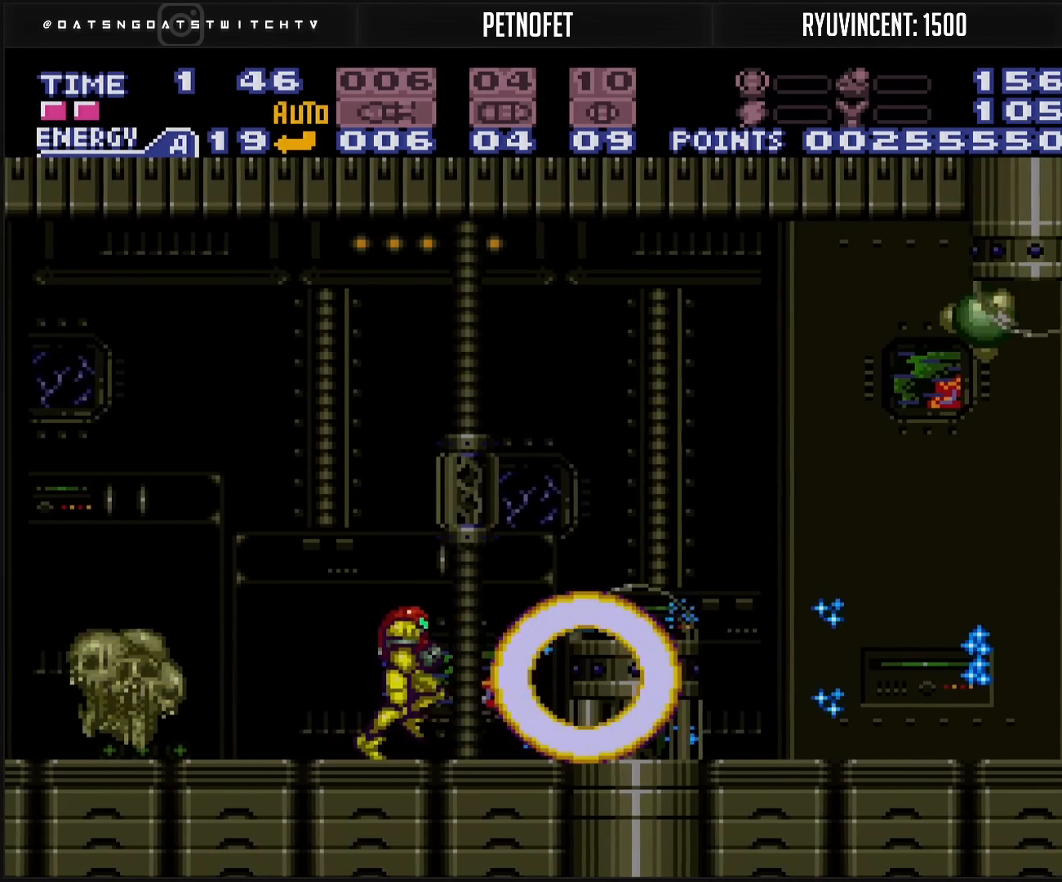
{"buttons": [], "events": [[200, "A", "down"], [233, "DPAD_RIGHT", "up"], [333, "A", "up"], [333, "B", "up"], [367, "X", "down"], [467, "X", "up"]]}
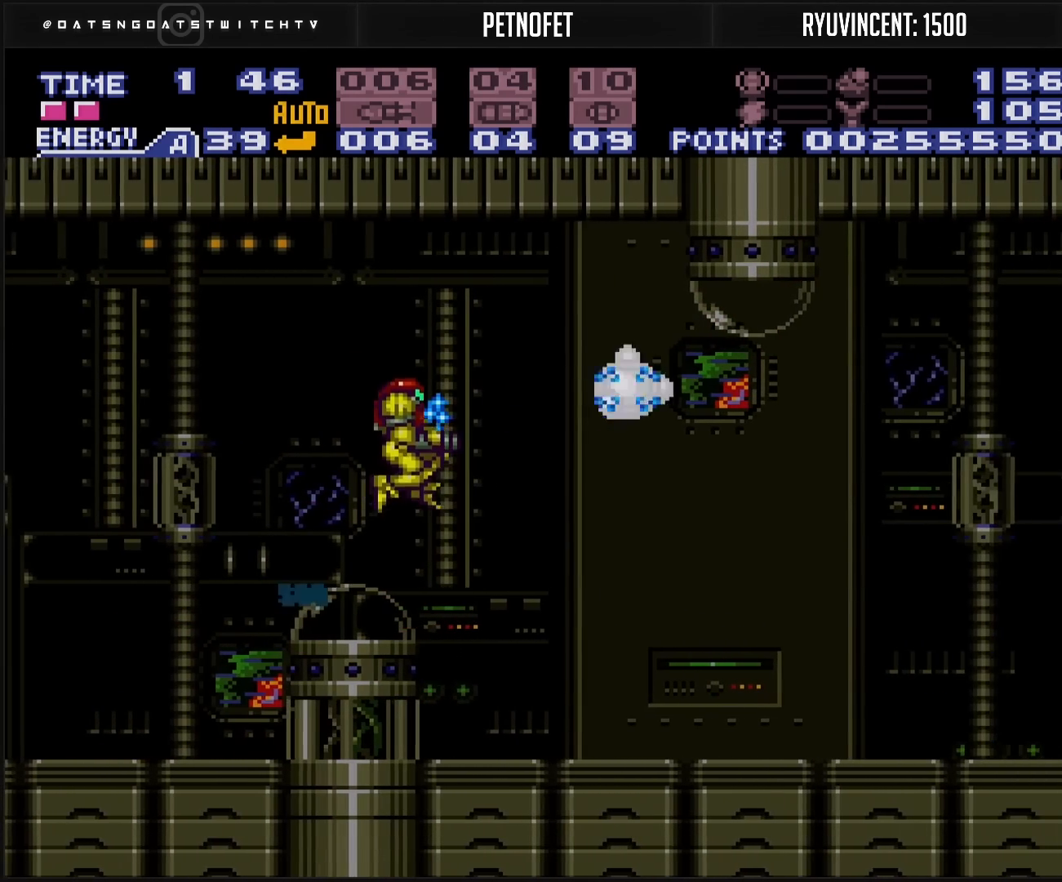
{"buttons": ["DPAD_RIGHT"], "events": [[33, "DPAD_LEFT", "down"], [233, "B", "down"], [350, "DPAD_LEFT", "up"], [383, "B", "up"], [383, "DPAD_RIGHT", "down"]]}
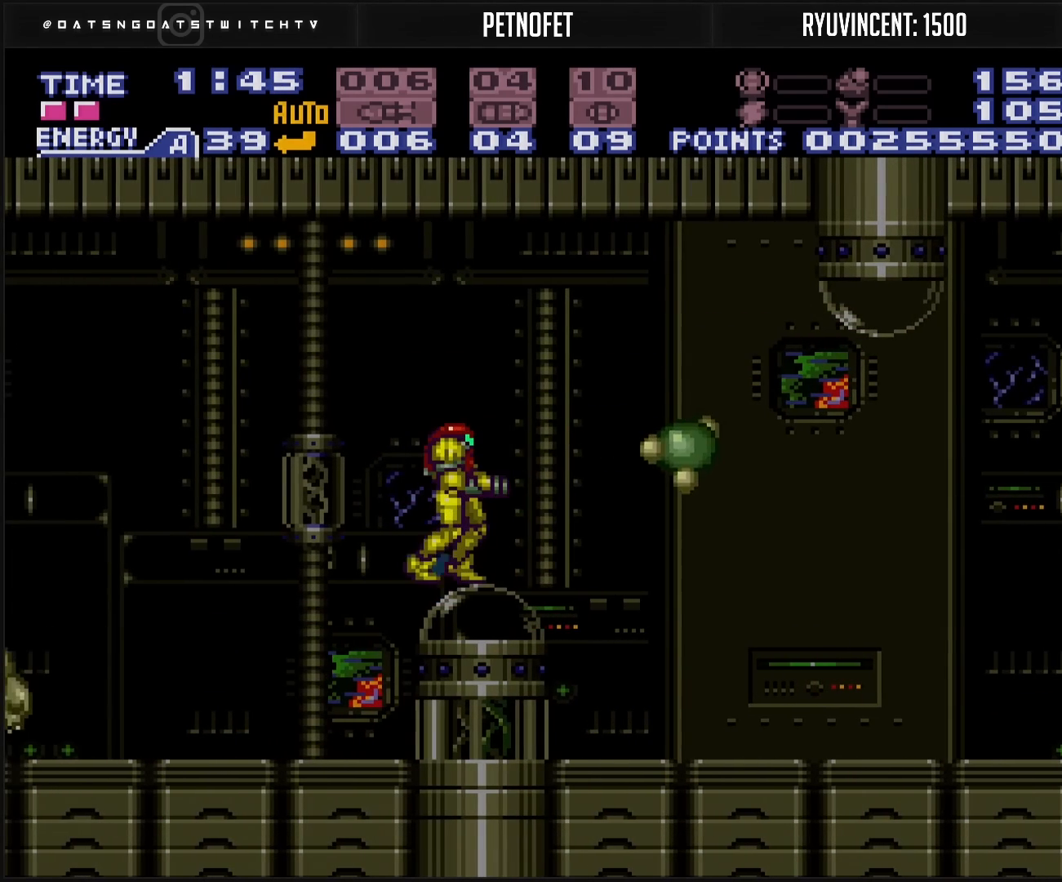
{"buttons": [], "events": [[17, "DPAD_RIGHT", "up"], [17, "X", "down"], [67, "X", "up"], [283, "X", "down"], [333, "X", "up"]]}
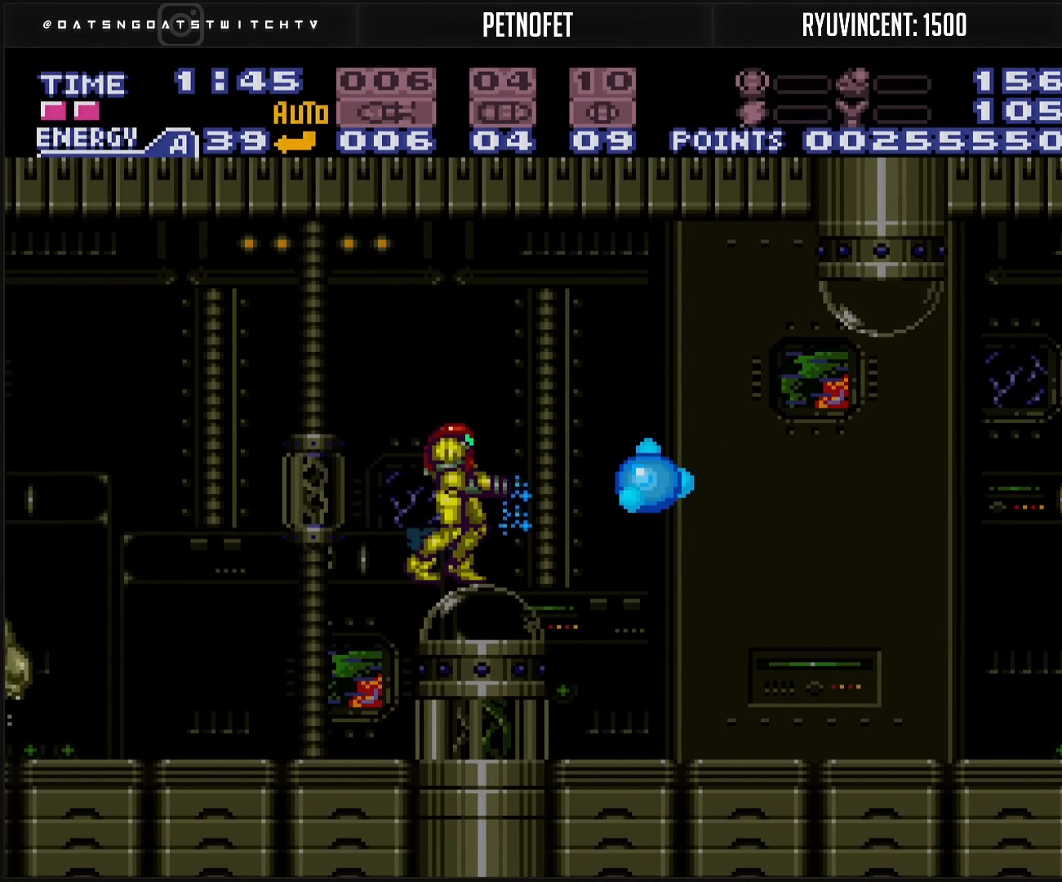
{"buttons": ["B", "DPAD_RIGHT"], "events": [[50, "X", "down"], [83, "X", "up"], [167, "B", "down"], [183, "DPAD_RIGHT", "down"], [317, "A", "down"], [317, "B", "up"], [333, "A", "up"], [483, "B", "down"]]}
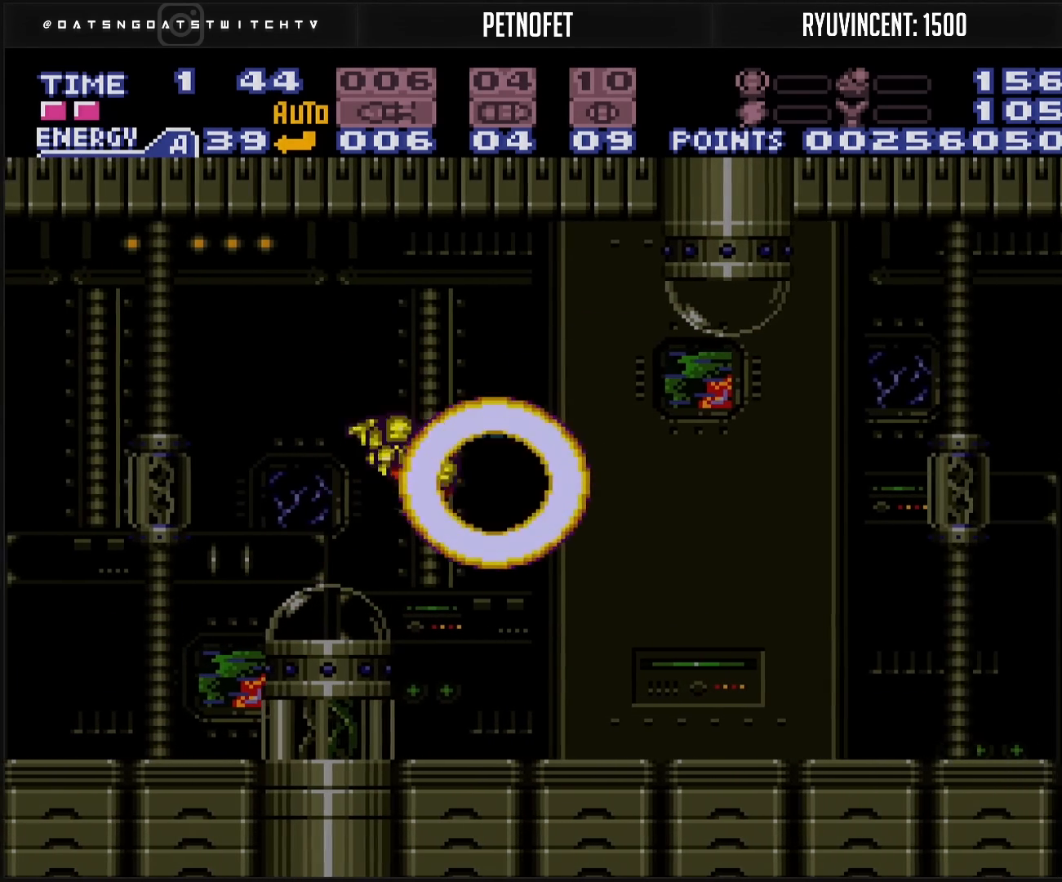
{"buttons": ["B", "R1", "DPAD_RIGHT"], "events": [[450, "R1", "down"]]}
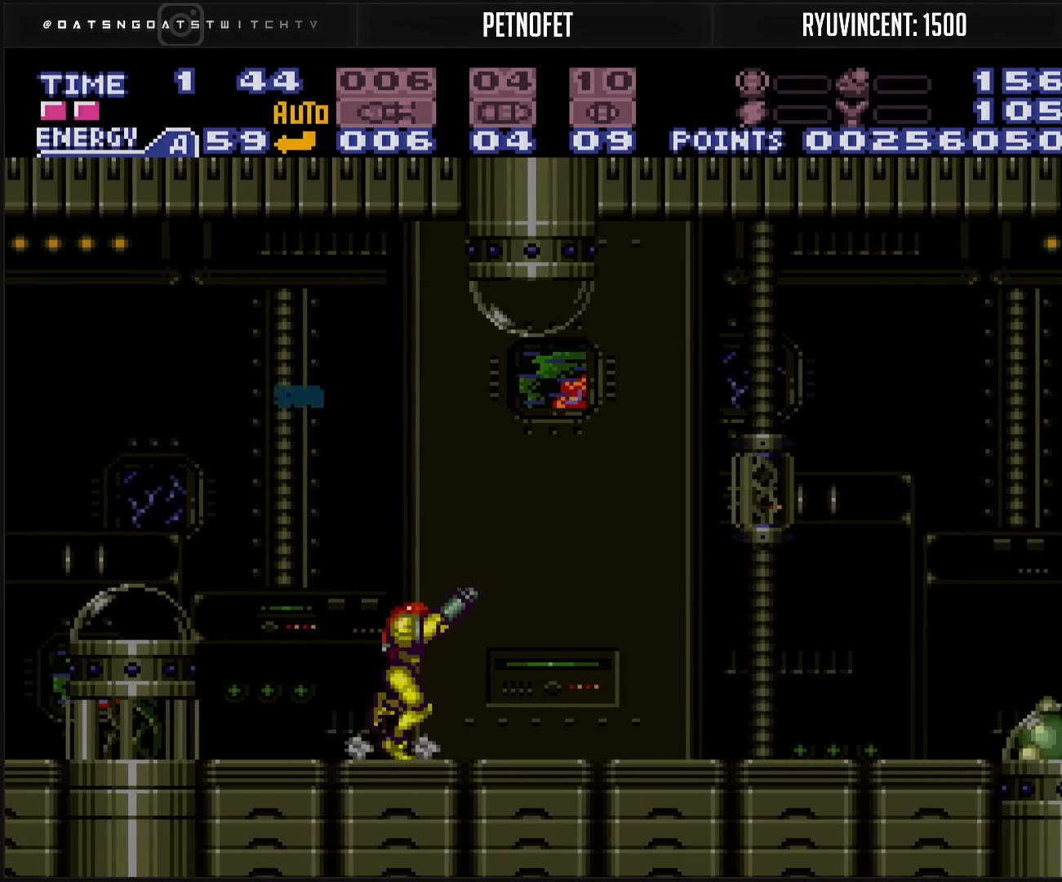
{"buttons": ["B"], "events": [[250, "DPAD_RIGHT", "up"], [250, "R1", "up"], [400, "X", "down"], [450, "X", "up"]]}
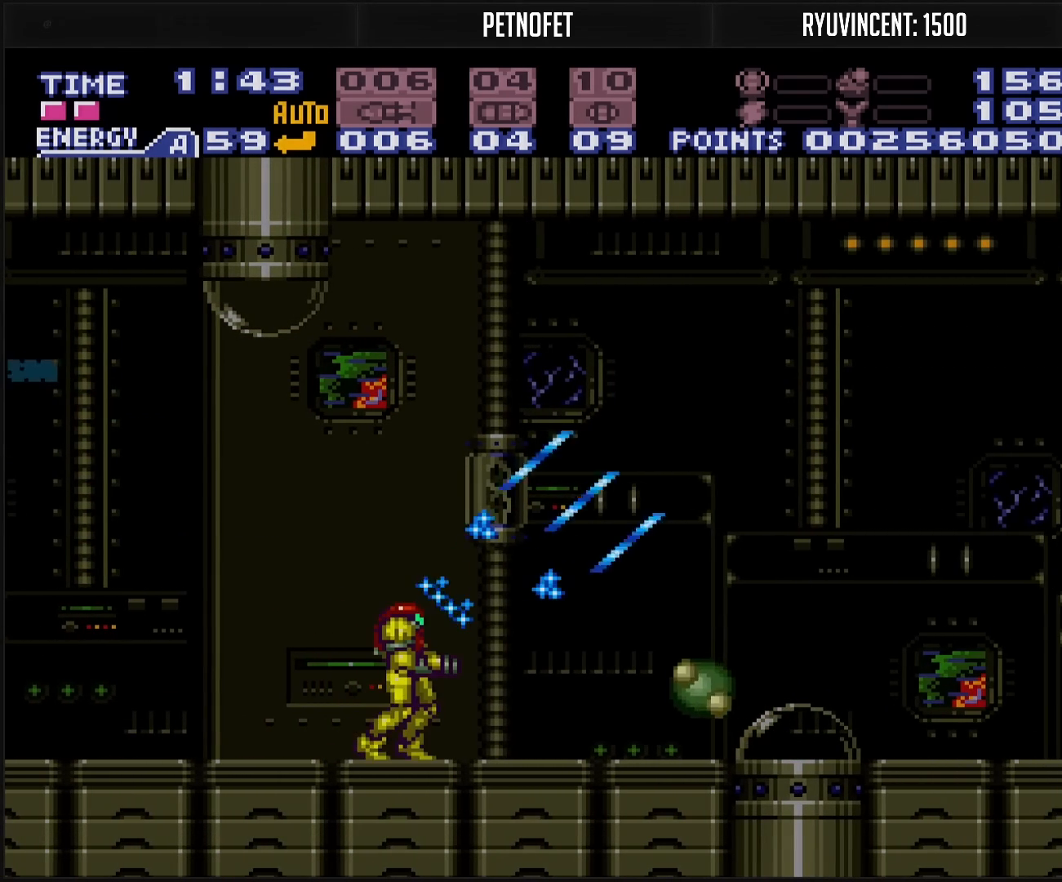
{"buttons": ["B"], "events": [[183, "X", "down"], [200, "X", "up"], [450, "X", "down"], [483, "X", "up"]]}
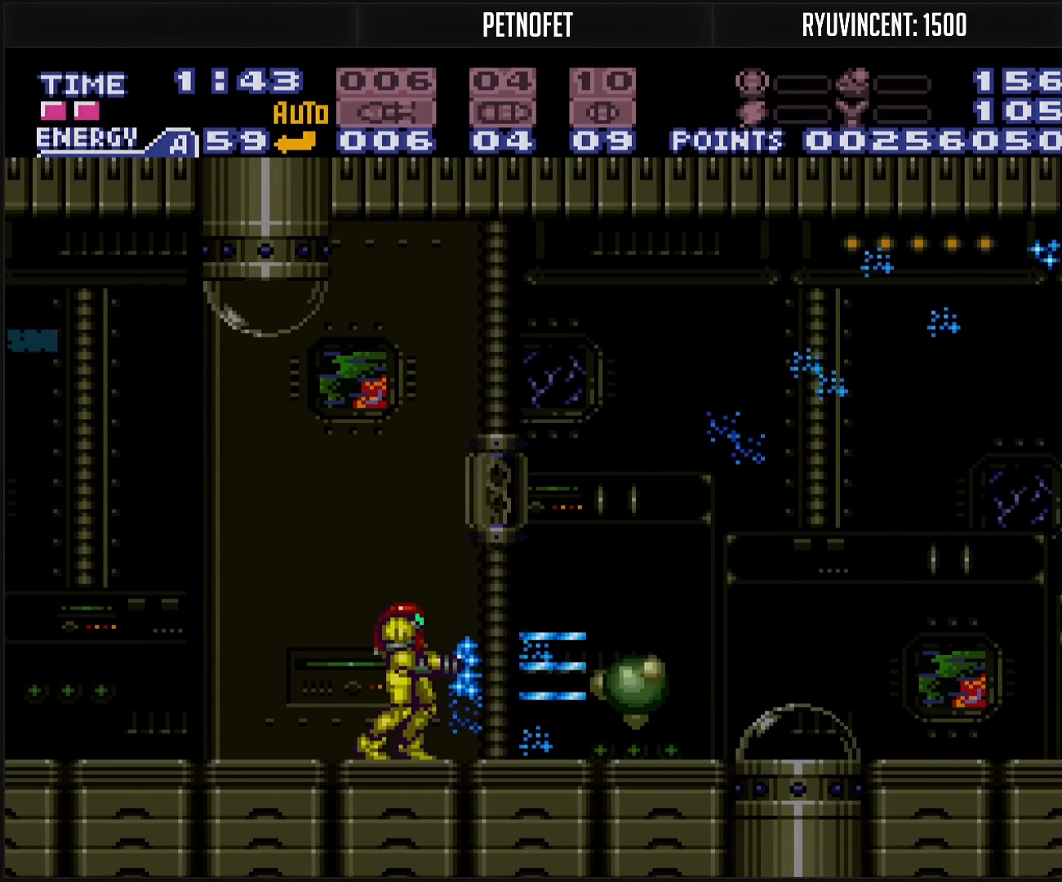
{"buttons": ["B"], "events": [[400, "X", "down"], [483, "X", "up"]]}
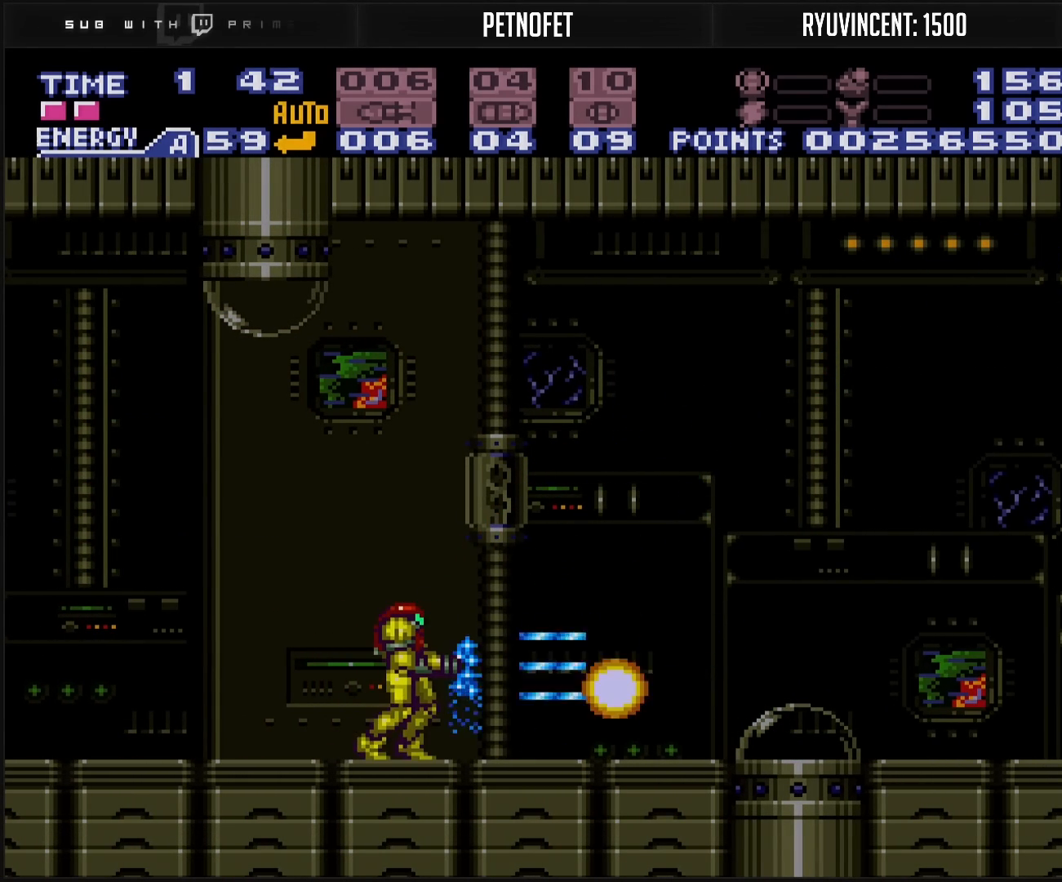
{"buttons": ["B", "DPAD_RIGHT"], "events": [[267, "DPAD_RIGHT", "down"], [267, "L1", "down"], [350, "L1", "up"]]}
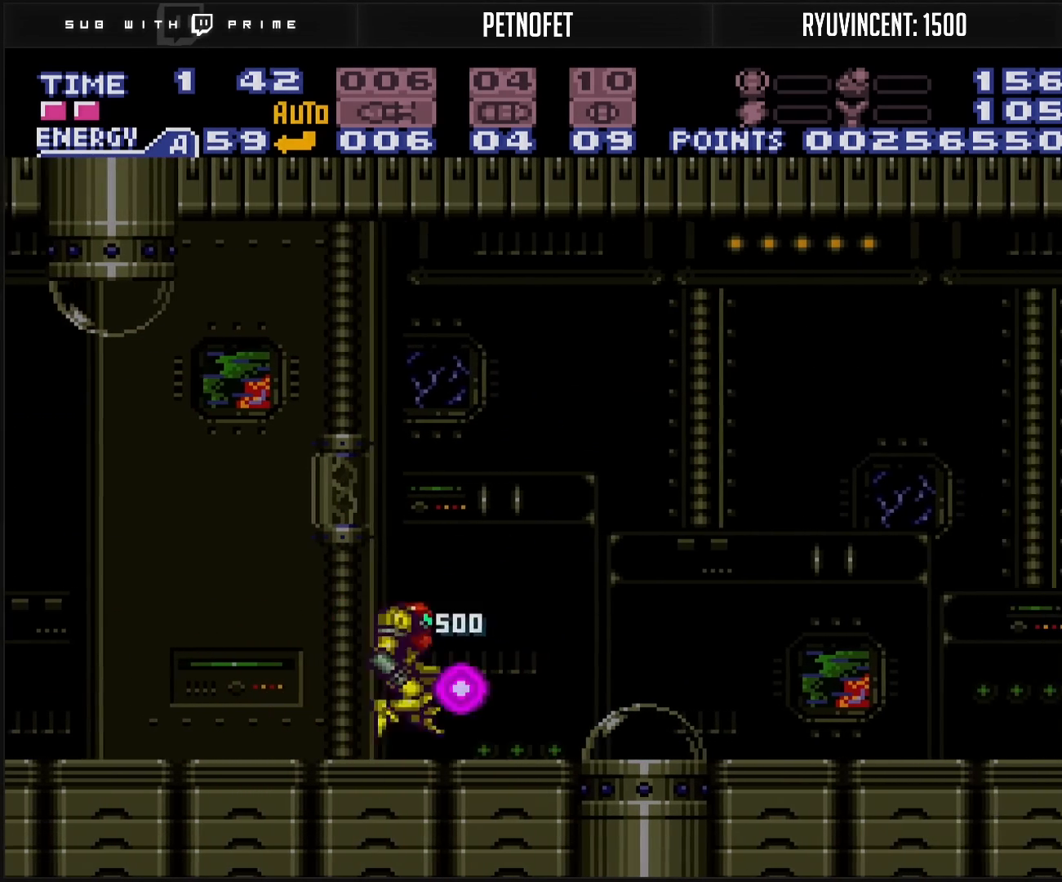
{"buttons": ["B", "DPAD_RIGHT"], "events": [[33, "A", "down"], [100, "X", "down"], [183, "X", "up"], [200, "A", "up"], [217, "B", "up"], [317, "B", "down"], [400, "X", "down"], [467, "X", "up"]]}
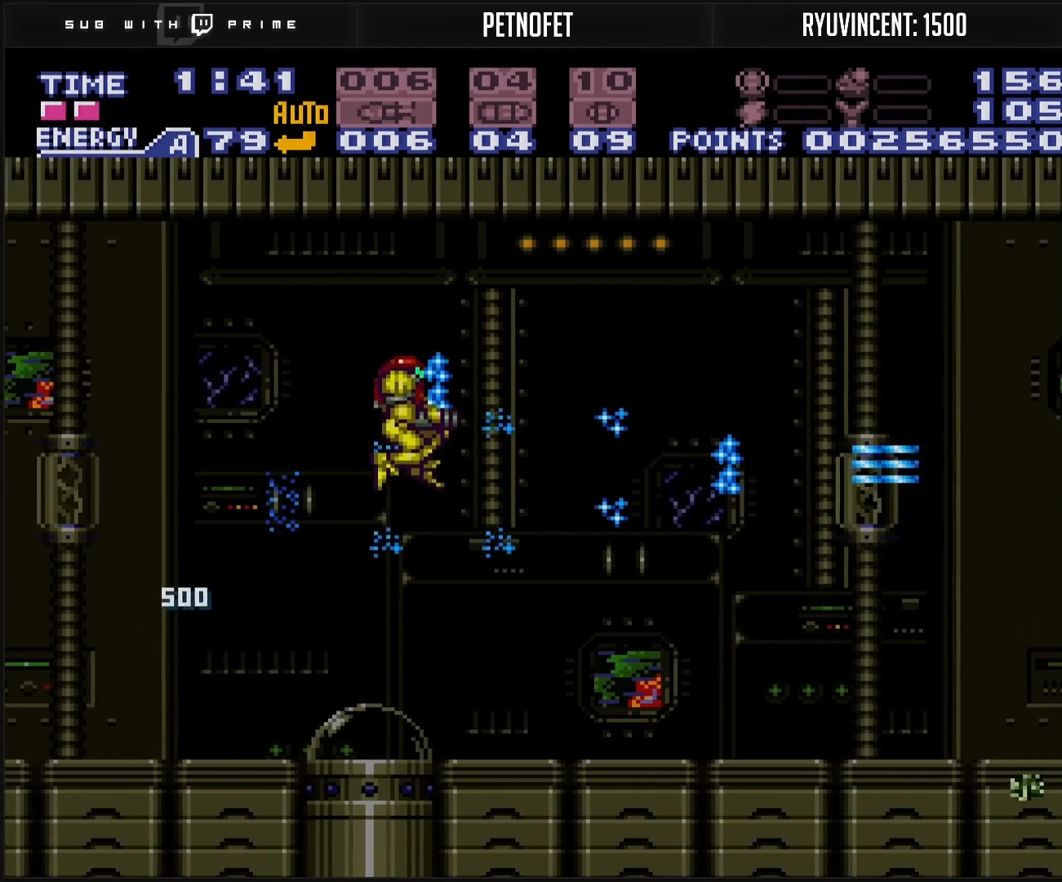
{"buttons": ["A", "DPAD_RIGHT"], "events": [[383, "A", "down"], [450, "B", "up"]]}
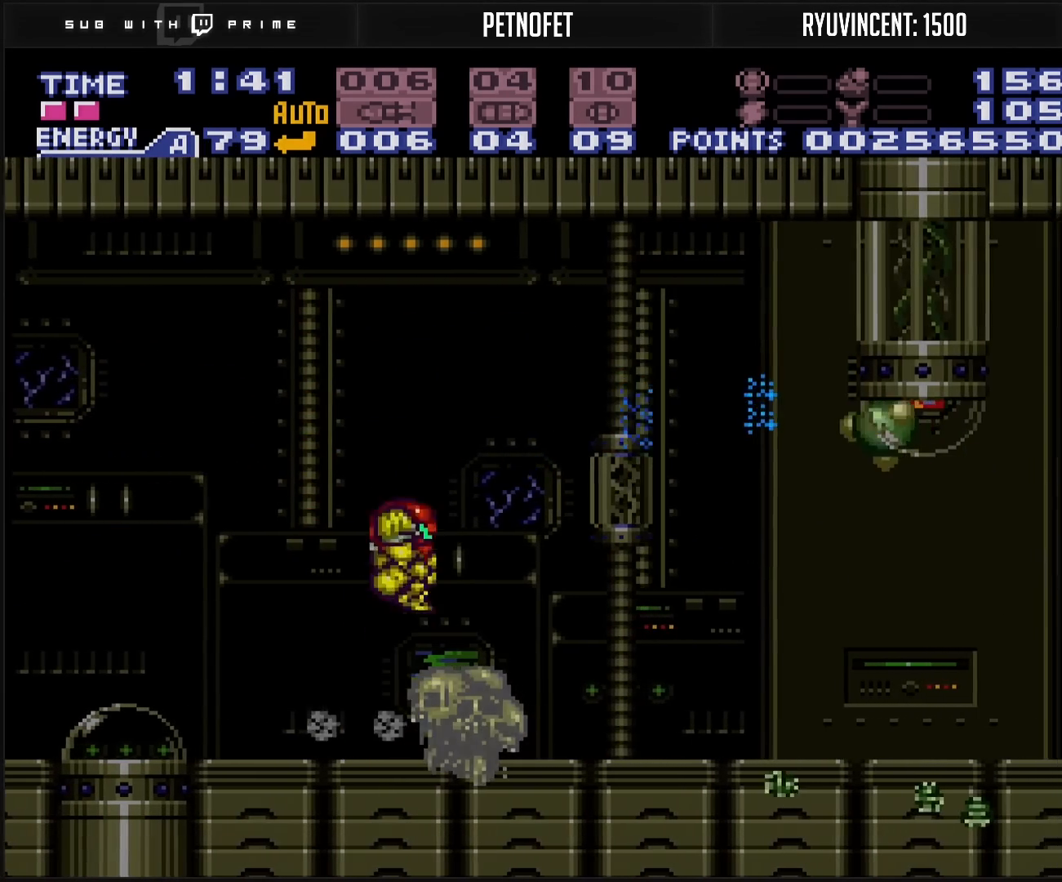
{"buttons": ["B", "R1", "DPAD_RIGHT"], "events": [[117, "B", "down"], [117, "X", "down"], [133, "A", "up"], [133, "X", "up"], [167, "B", "up"], [217, "B", "down"], [383, "X", "down"], [417, "X", "up"], [483, "R1", "down"]]}
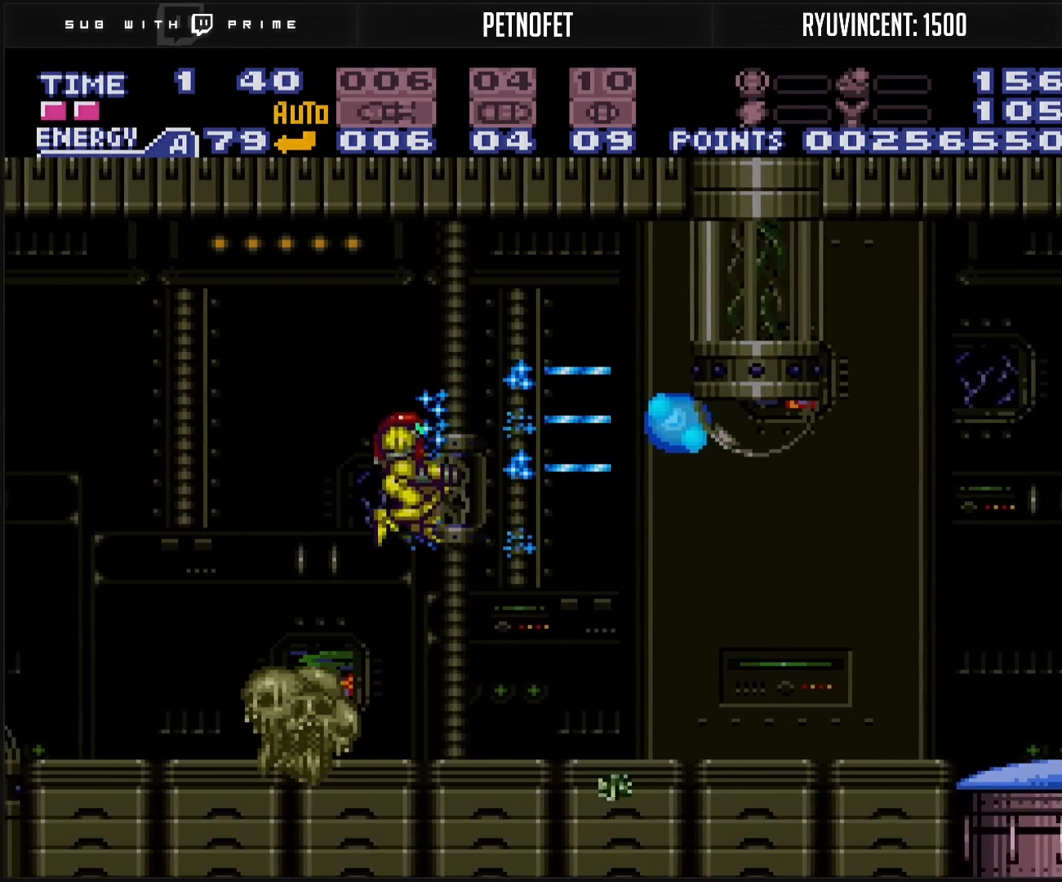
{"buttons": ["A", "DPAD_RIGHT"], "events": [[183, "R1", "up"], [433, "A", "down"], [450, "B", "up"]]}
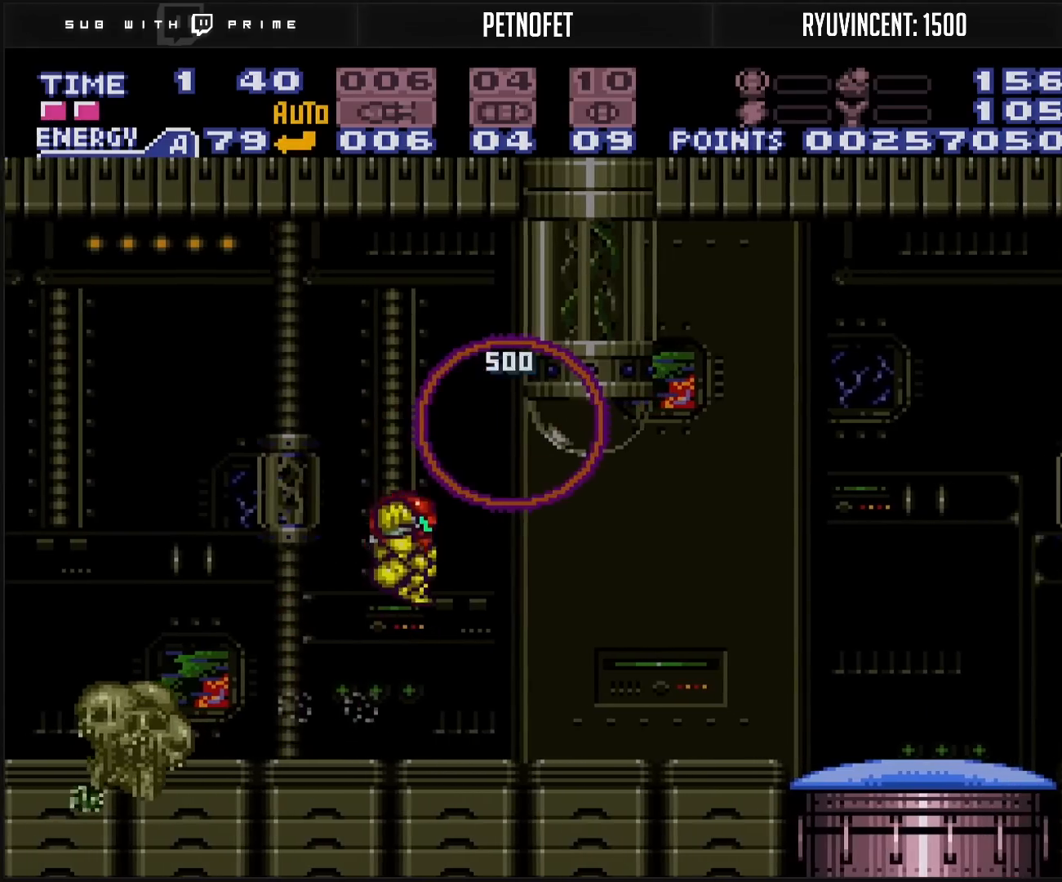
{"buttons": ["B", "DPAD_RIGHT"], "events": [[17, "B", "down"], [50, "A", "up"], [67, "B", "up"], [200, "B", "down"], [200, "L1", "down"], [350, "X", "down"], [467, "L1", "up"], [467, "X", "up"]]}
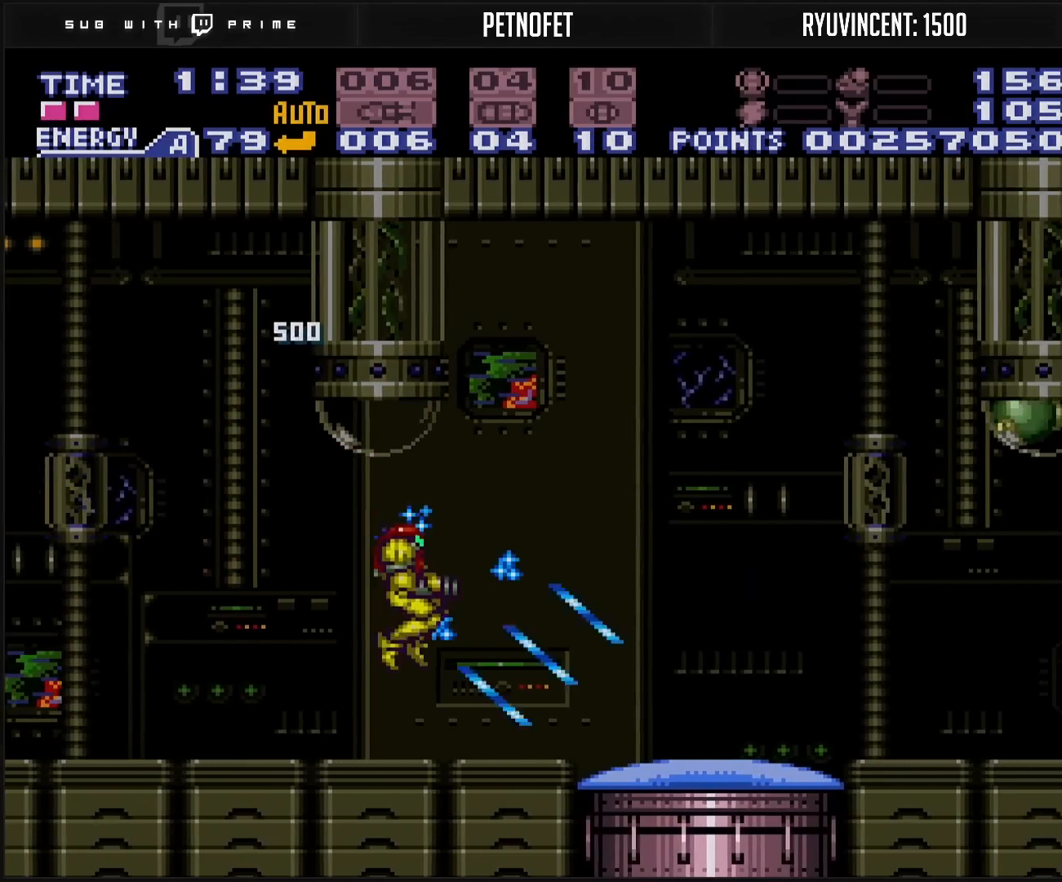
{"buttons": ["A", "B"], "events": [[233, "DPAD_RIGHT", "up"], [317, "A", "down"], [383, "B", "up"], [433, "B", "down"]]}
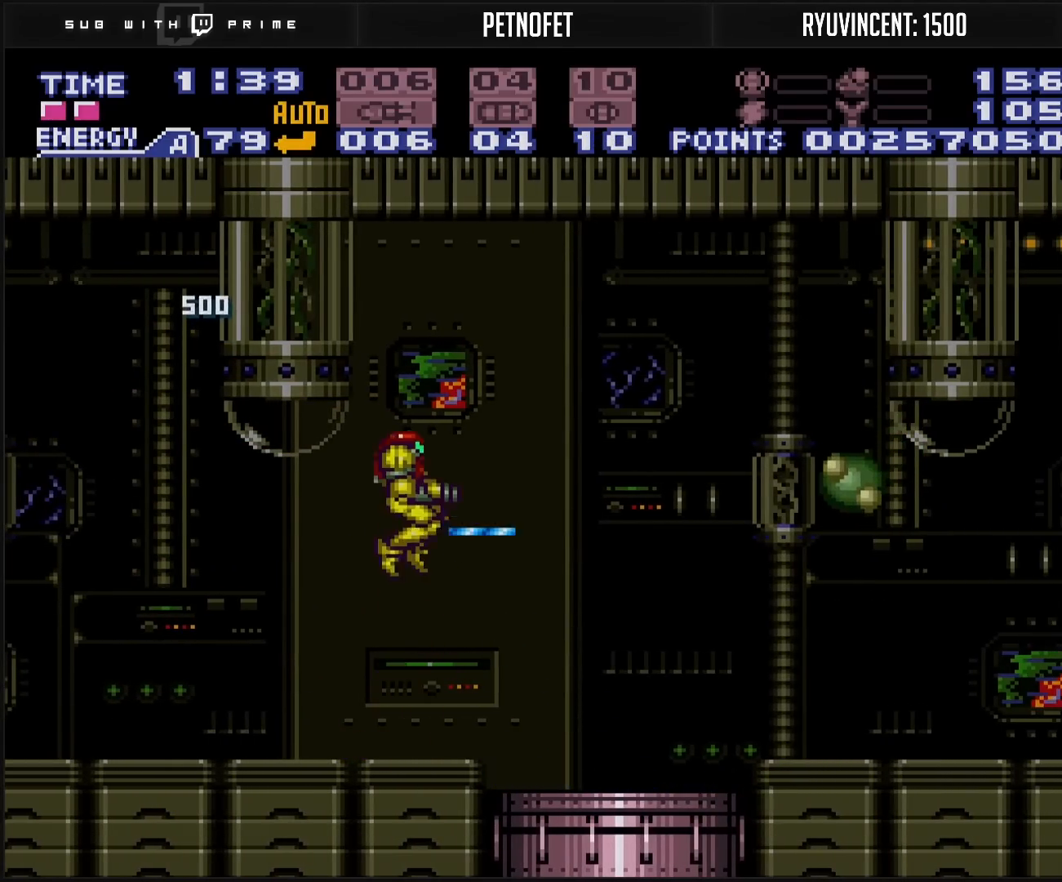
{"buttons": ["B"], "events": [[17, "A", "up"], [283, "X", "down"], [300, "X", "up"]]}
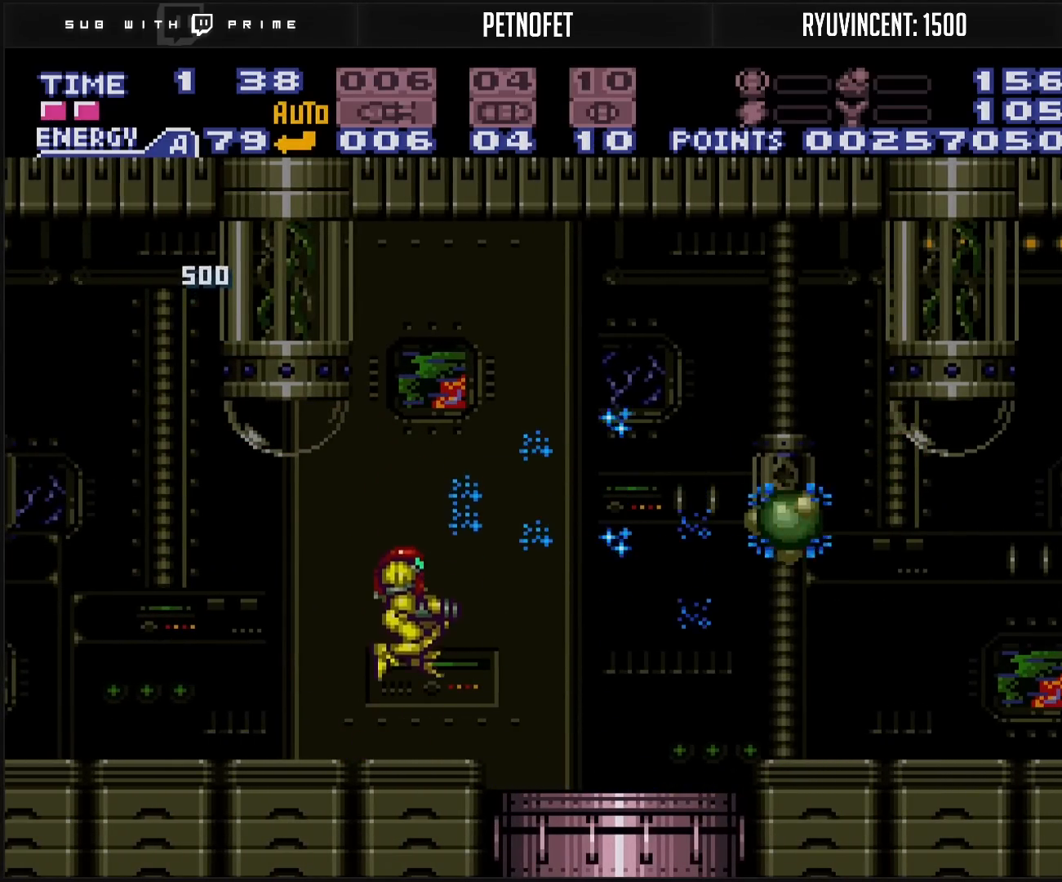
{"buttons": ["B"], "events": [[67, "A", "down"], [83, "B", "up"], [150, "B", "down"], [167, "X", "down"], [200, "A", "up"], [233, "B", "up"], [233, "X", "up"], [317, "B", "down"], [450, "X", "down"], [500, "X", "up"]]}
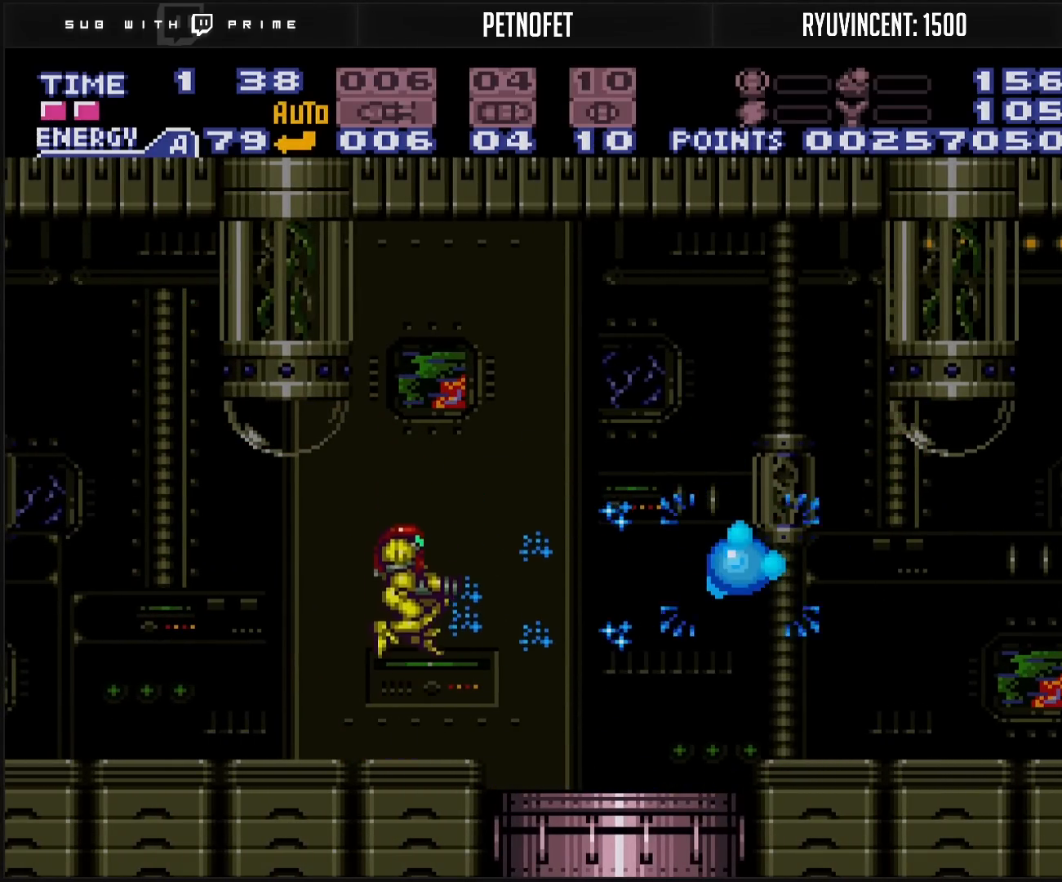
{"buttons": ["DPAD_RIGHT"], "events": [[183, "DPAD_RIGHT", "down"], [200, "L1", "down"], [267, "A", "down"], [267, "L1", "up"], [367, "B", "up"], [483, "A", "up"]]}
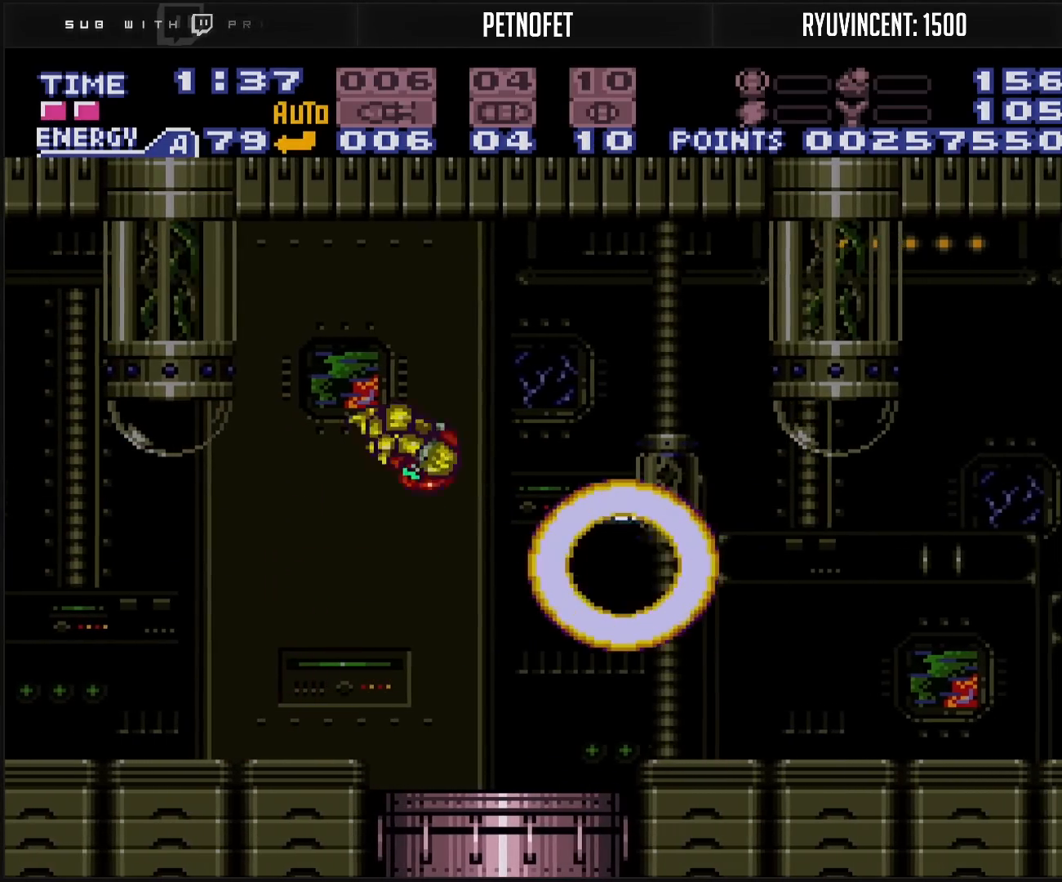
{"buttons": ["B", "DPAD_LEFT"], "events": [[133, "B", "down"], [133, "DPAD_RIGHT", "up"], [400, "DPAD_LEFT", "down"], [433, "L1", "down"], [483, "L1", "up"]]}
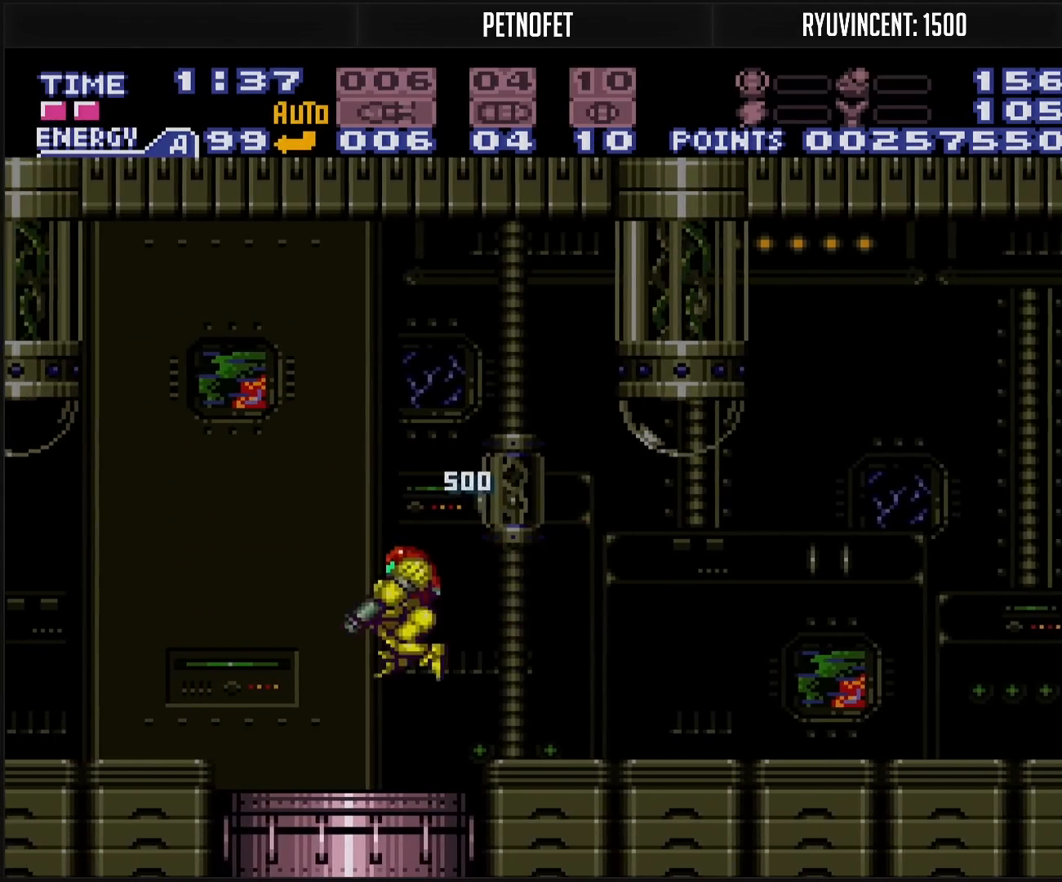
{"buttons": [], "events": [[250, "DPAD_LEFT", "up"], [450, "B", "up"]]}
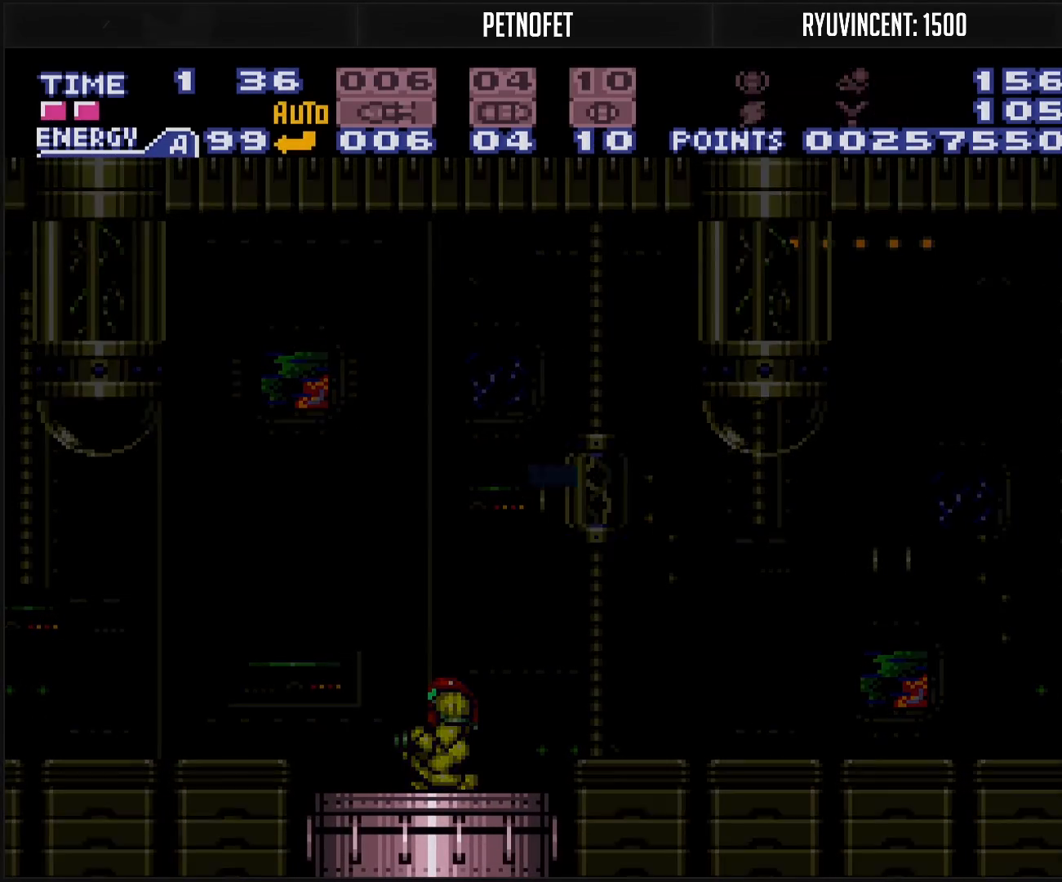
{"buttons": ["B"], "events": [[17, "B", "down"]]}
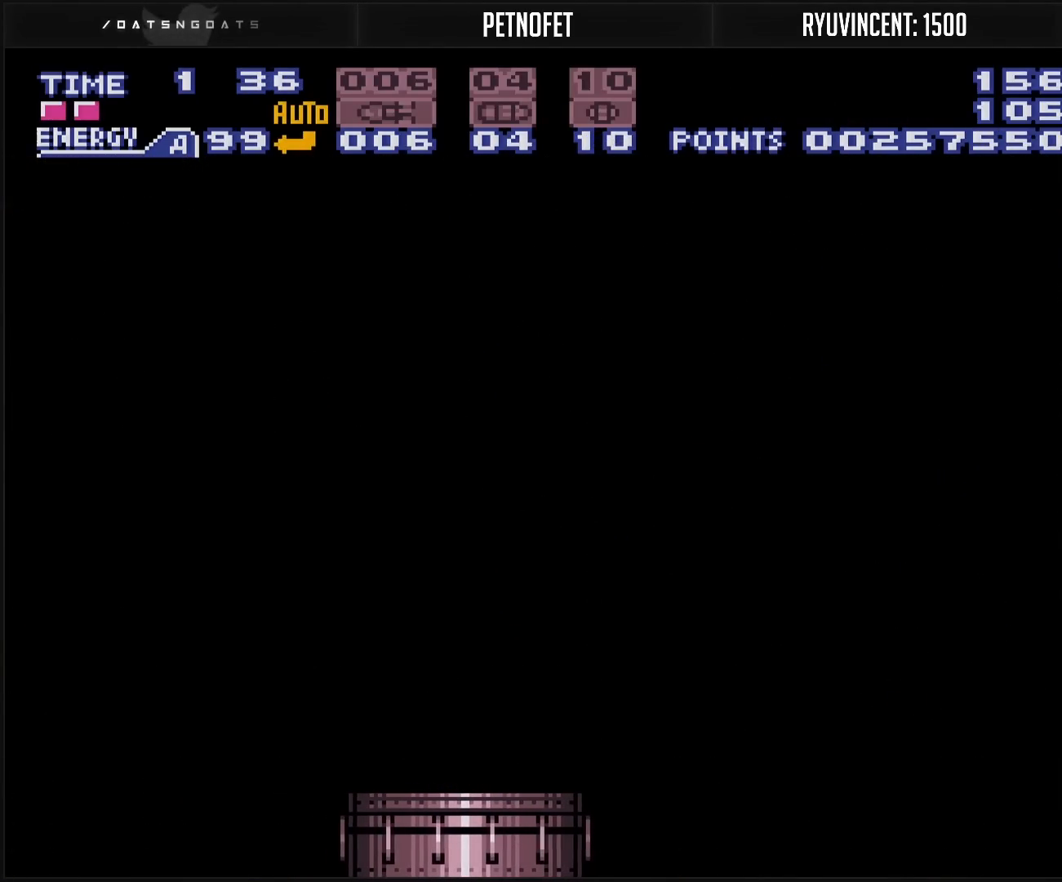
{"buttons": ["B"], "events": [[33, "B", "up"], [50, "B", "down"], [267, "B", "up"], [283, "B", "down"]]}
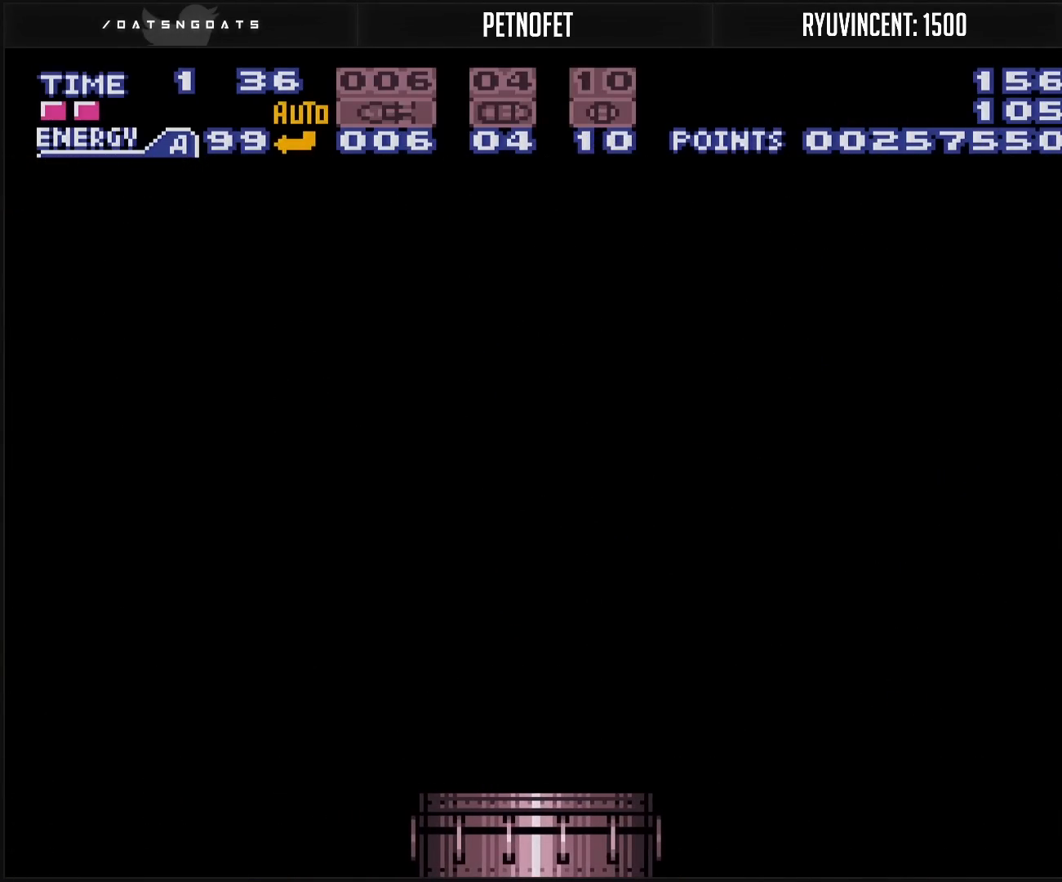
{"buttons": ["B"], "events": []}
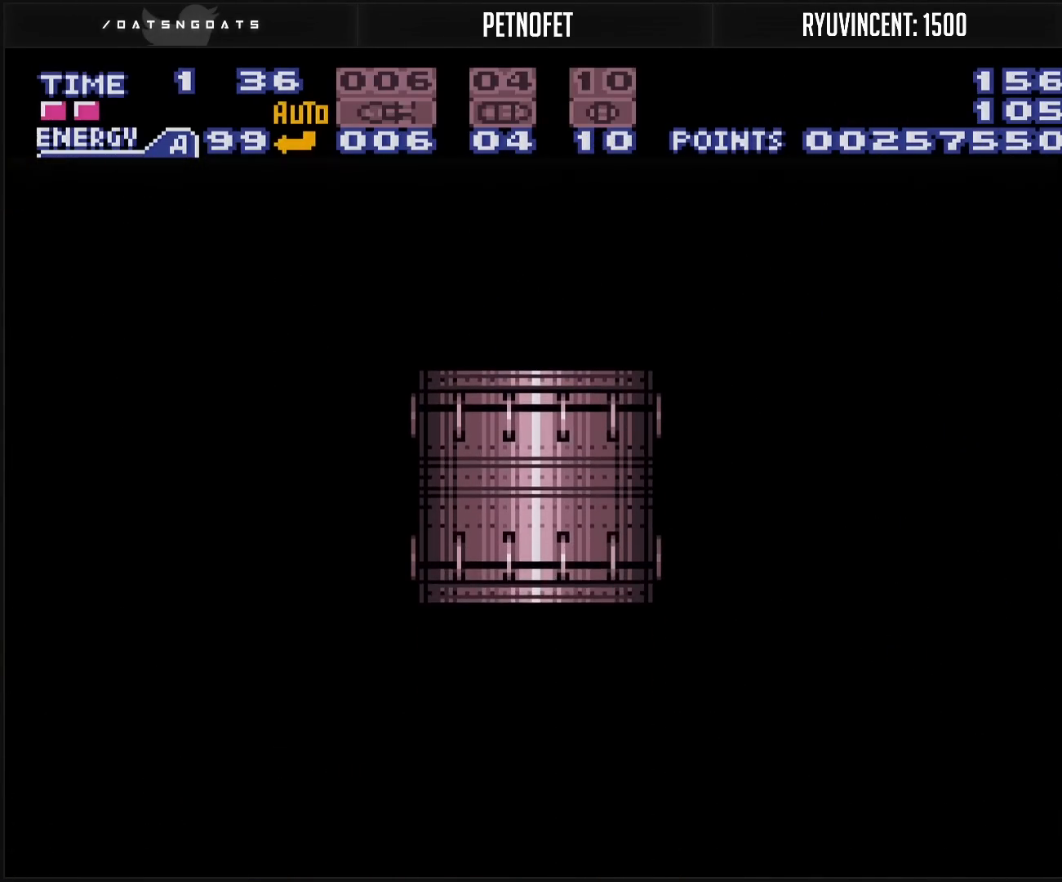
{"buttons": ["B"], "events": []}
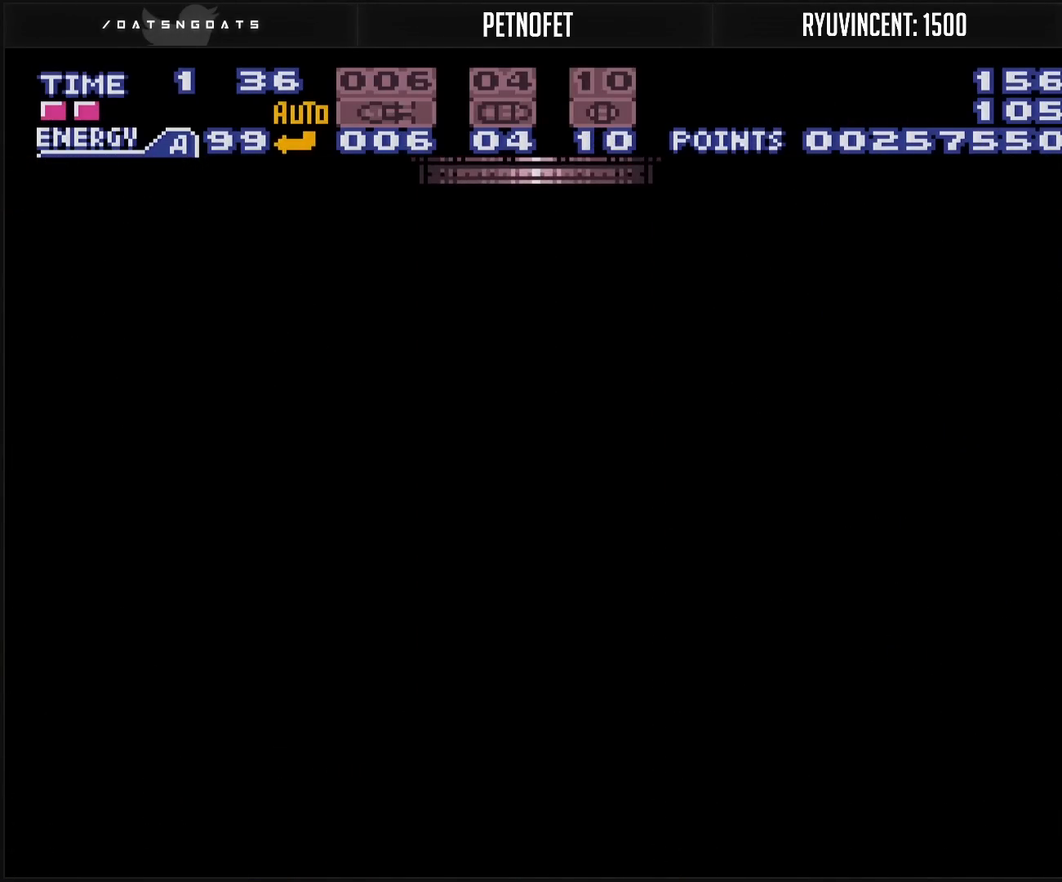
{"buttons": ["B"], "events": []}